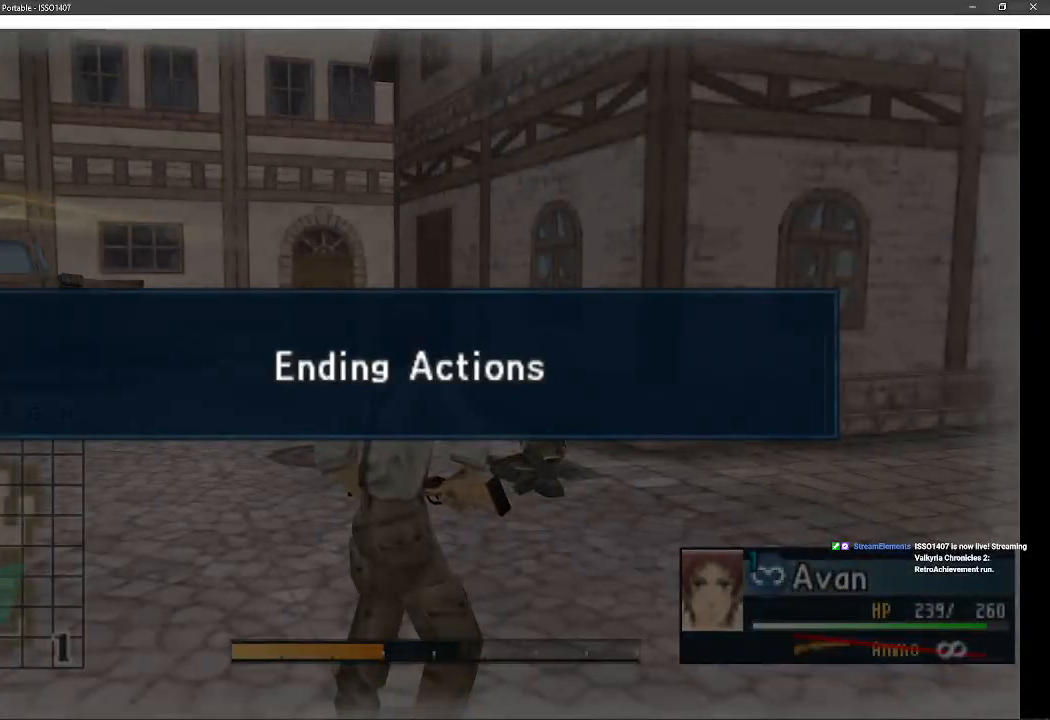
Gameplay with a controller (PlayStation layout); each line is a JSON object with the inputs held at the frame after it (dt_ms = milliseconds from this image to that frame). "events" lists button and stick changes between this image and that frame as [ms after this image, input, new state], when the widget could be followed in between. Not read: SQUARE TRIANGLE.
{"dt_ms": 500, "buttons": [], "left_stick": "center", "right_stick": "center", "events": [[67, "left_stick", "center"], [117, "CROSS", "down"], [267, "CROSS", "up"], [383, "CROSS", "down"], [500, "CROSS", "up"]]}
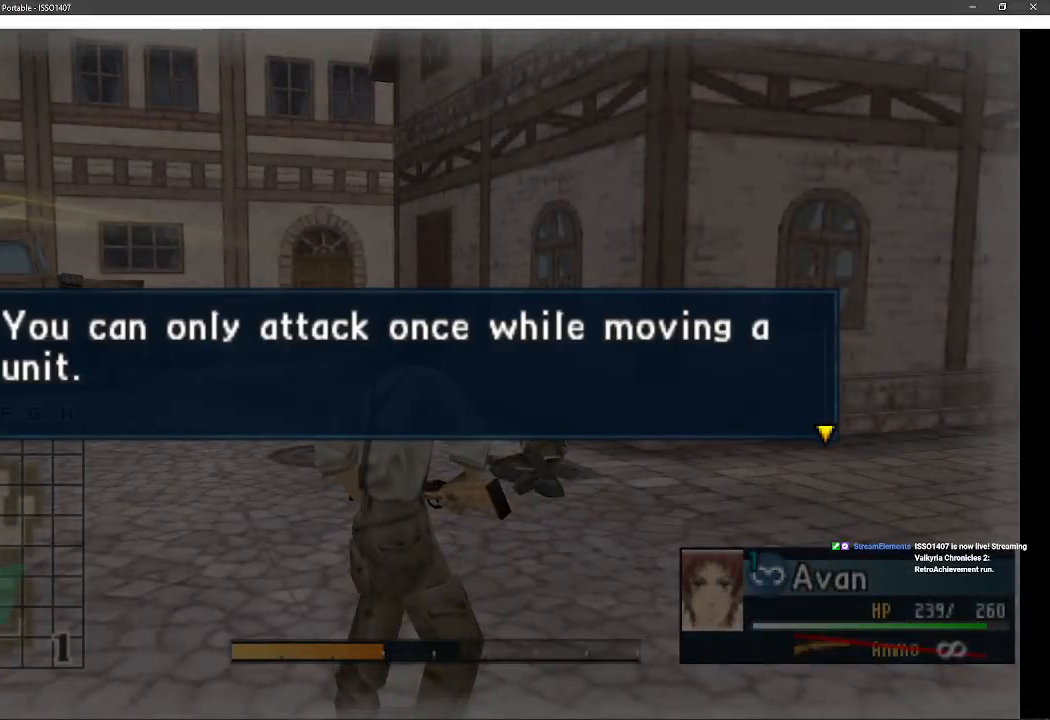
{"dt_ms": 500, "buttons": [], "left_stick": "center", "right_stick": "center", "events": [[117, "CROSS", "down"], [250, "CROSS", "up"], [350, "CROSS", "down"], [483, "CROSS", "up"]]}
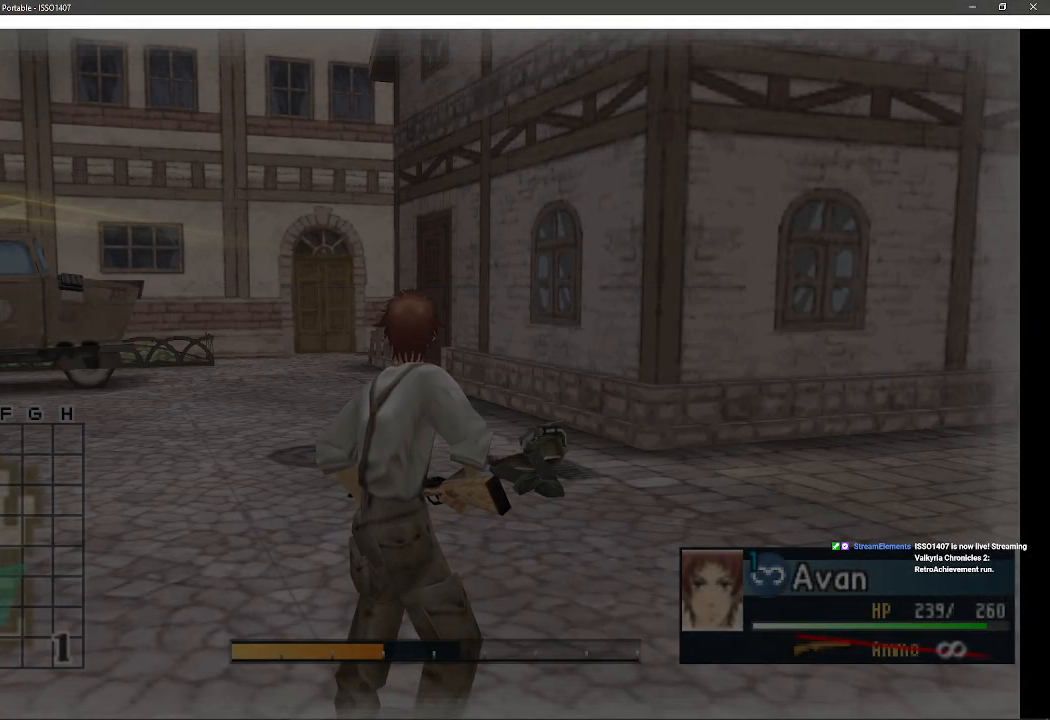
{"dt_ms": 1000, "buttons": ["CROSS"], "left_stick": "down-left", "right_stick": "center", "events": [[133, "left_stick", "down-left"], [383, "CROSS", "down"], [567, "CROSS", "up"], [733, "CROSS", "down"], [883, "CROSS", "up"], [1000, "CROSS", "down"]]}
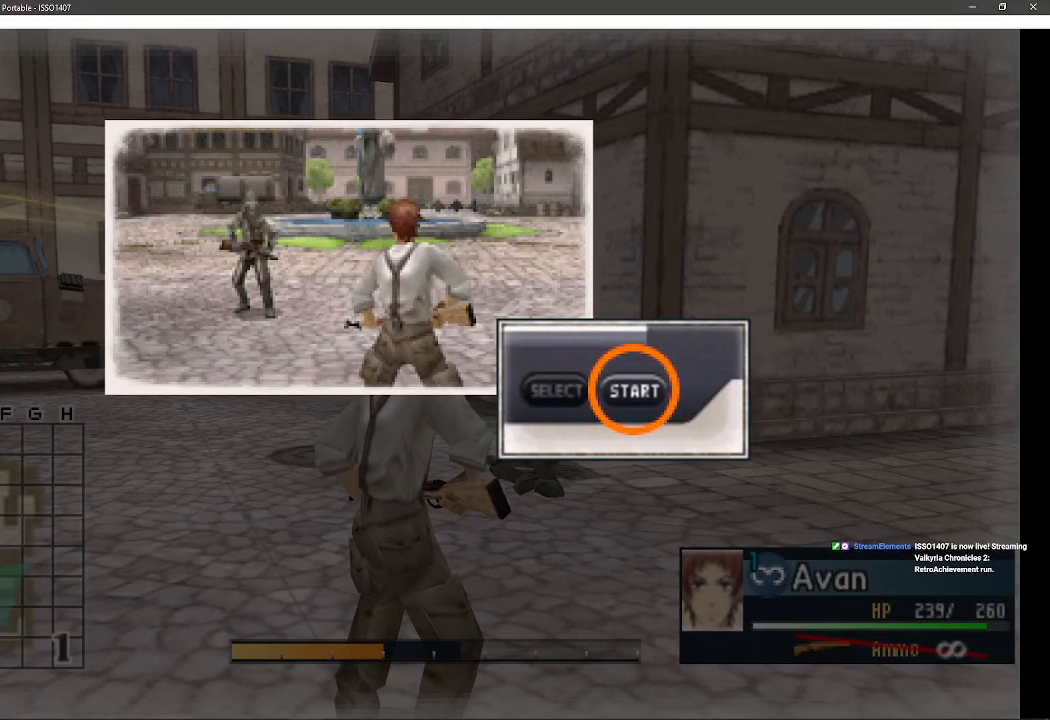
{"dt_ms": 500, "buttons": [], "left_stick": "down-left", "right_stick": "center", "events": [[133, "CROSS", "up"], [267, "CROSS", "down"], [417, "CROSS", "up"]]}
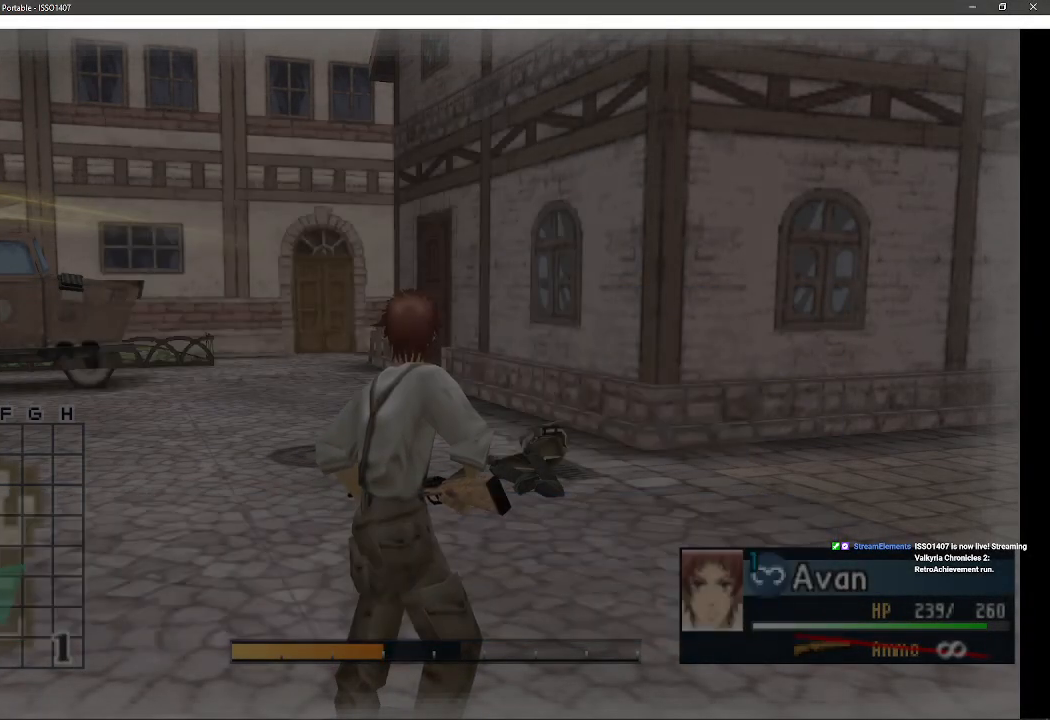
{"dt_ms": 500, "buttons": ["L1"], "left_stick": "down-left", "right_stick": "center", "events": [[117, "L1", "down"]]}
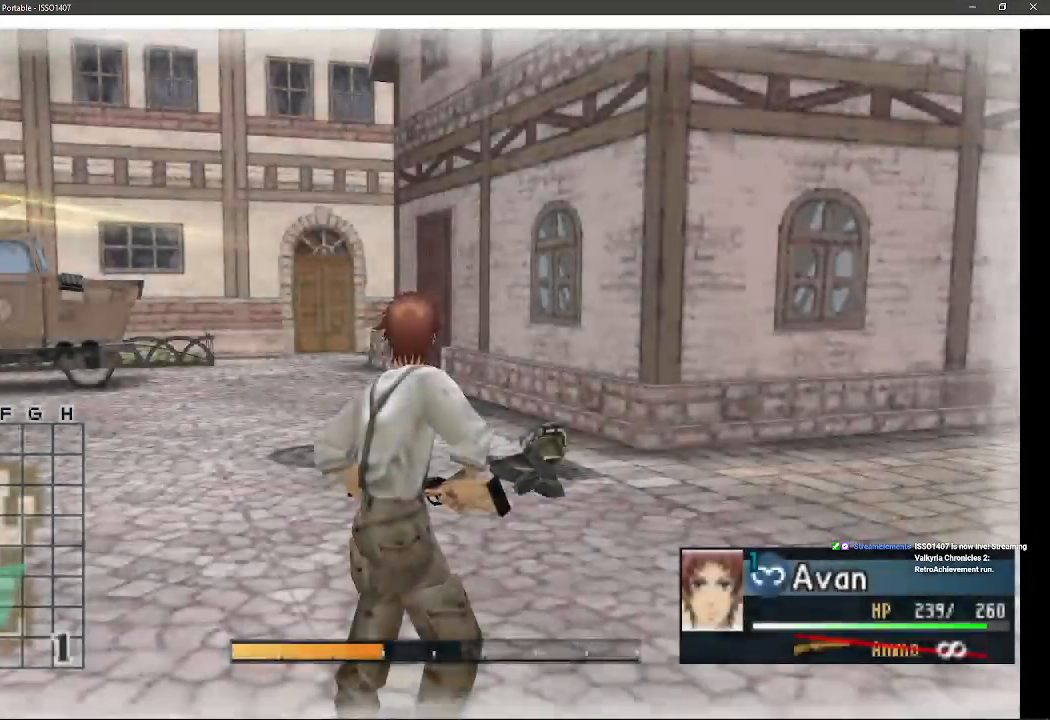
{"dt_ms": 500, "buttons": ["L1"], "left_stick": "down-left", "right_stick": "center", "events": []}
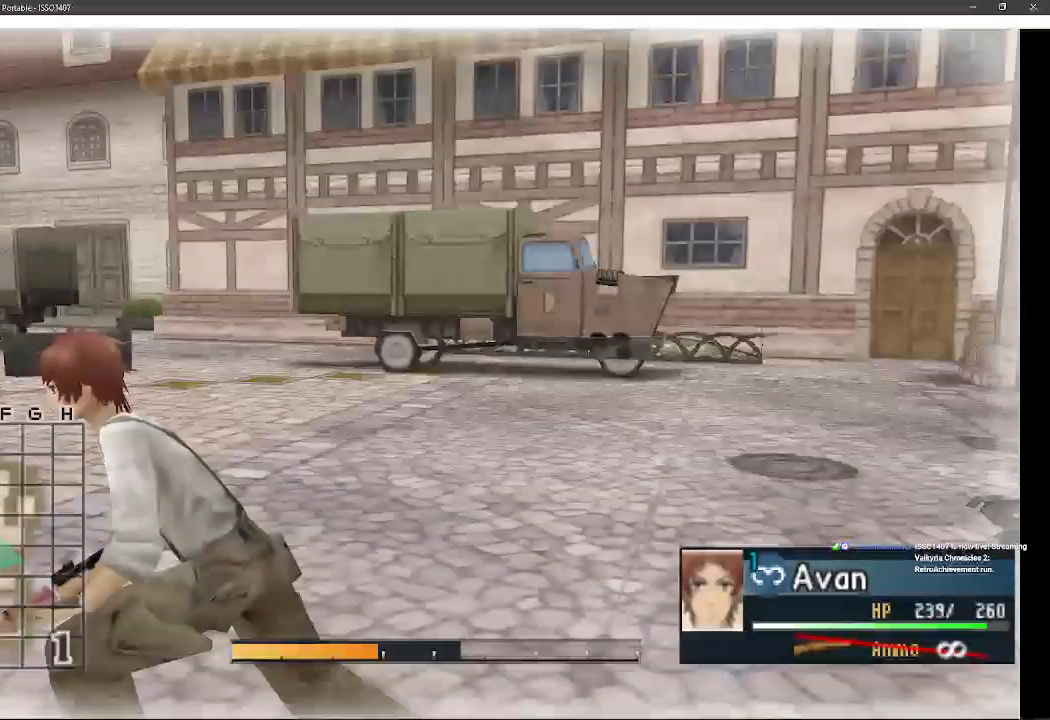
{"dt_ms": 500, "buttons": [], "left_stick": "up-left", "right_stick": "center", "events": [[200, "left_stick", "left"], [283, "L1", "up"], [433, "left_stick", "up-left"]]}
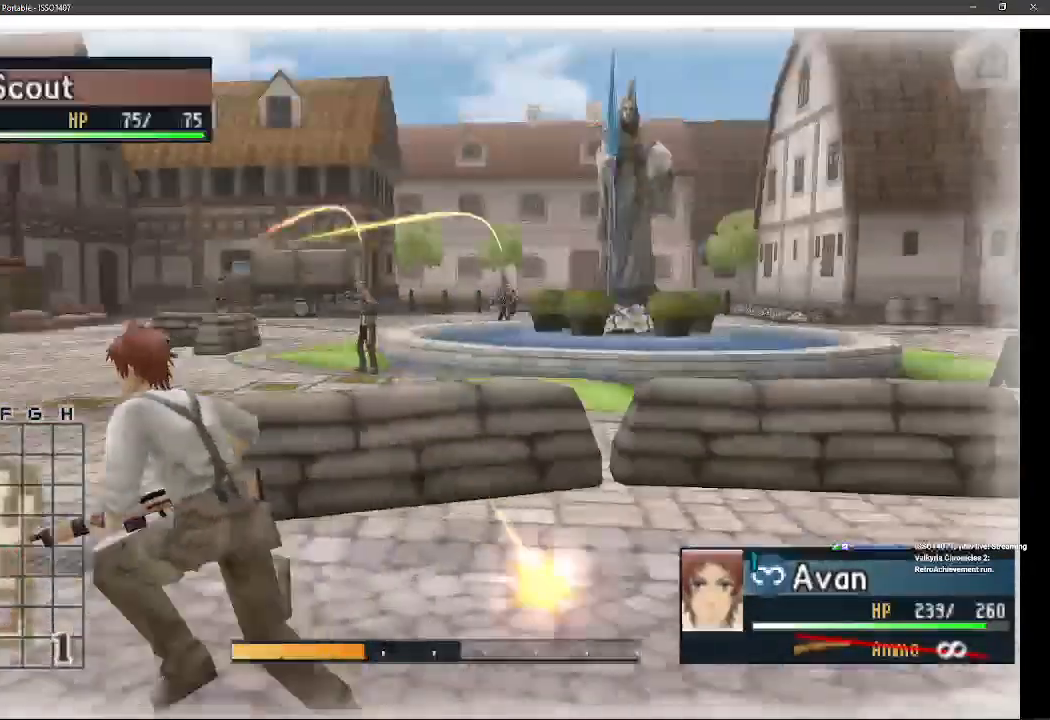
{"dt_ms": 500, "buttons": [], "left_stick": "up", "right_stick": "center", "events": [[333, "left_stick", "up"]]}
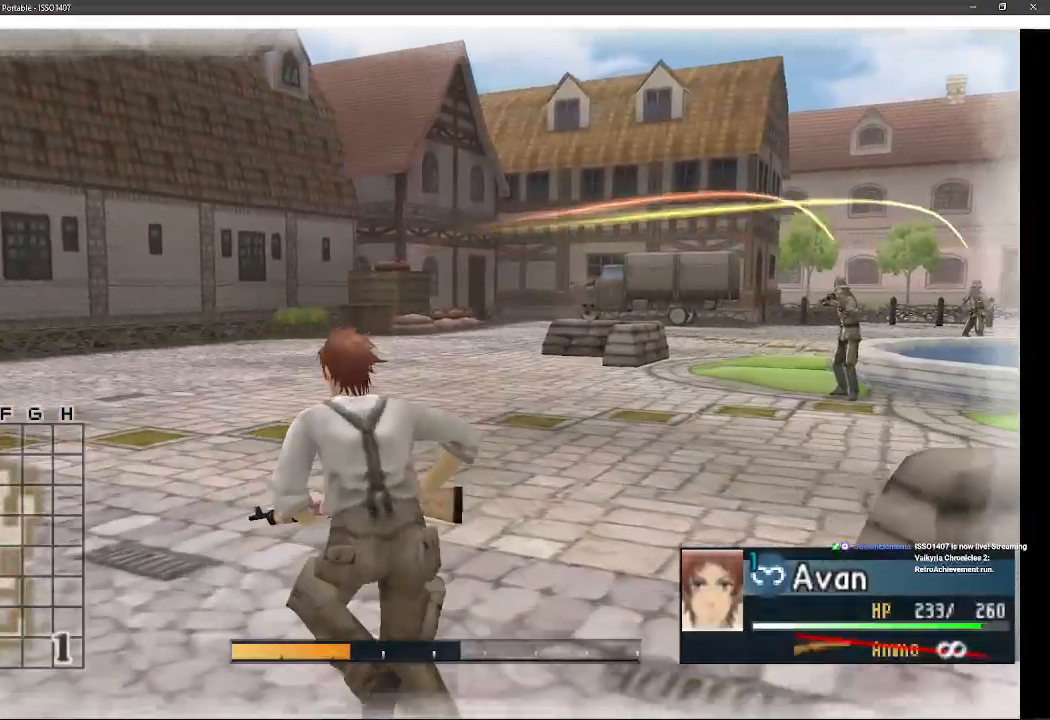
{"dt_ms": 500, "buttons": [], "left_stick": "up", "right_stick": "center", "events": []}
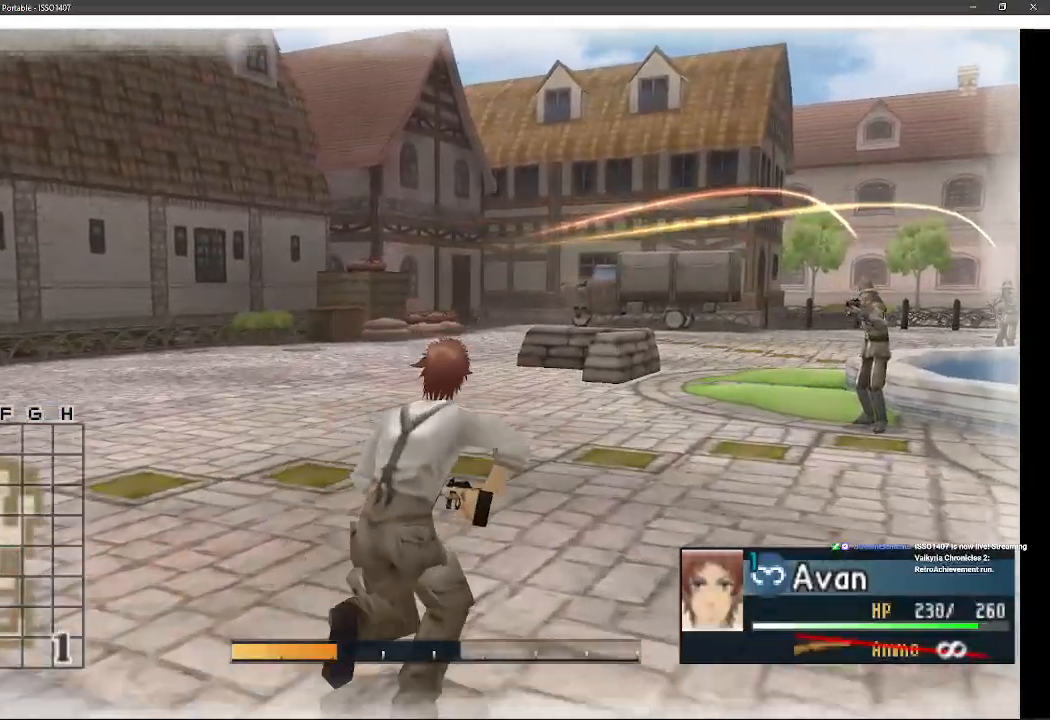
{"dt_ms": 500, "buttons": [], "left_stick": "up-right", "right_stick": "center", "events": [[317, "left_stick", "up-right"]]}